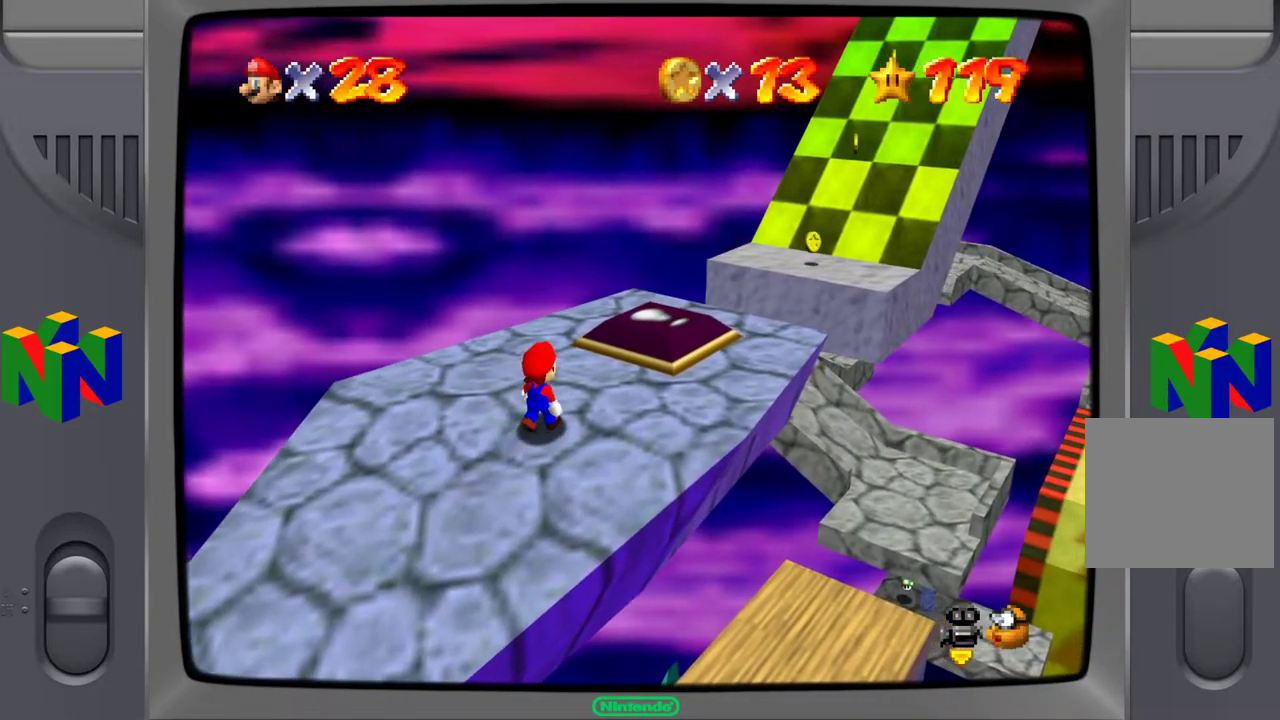
Gameplay with a controller (Xbox layout); each line is a JSON object with the inputs held at the frame after it. "events" lists button and stick changes between this image and that frame as [ms after this image, input, new state], when the widget could be followed in between. Not read: L3 R3.
{"buttons": [], "left_stick": "up-right", "right_stick": "center", "events": []}
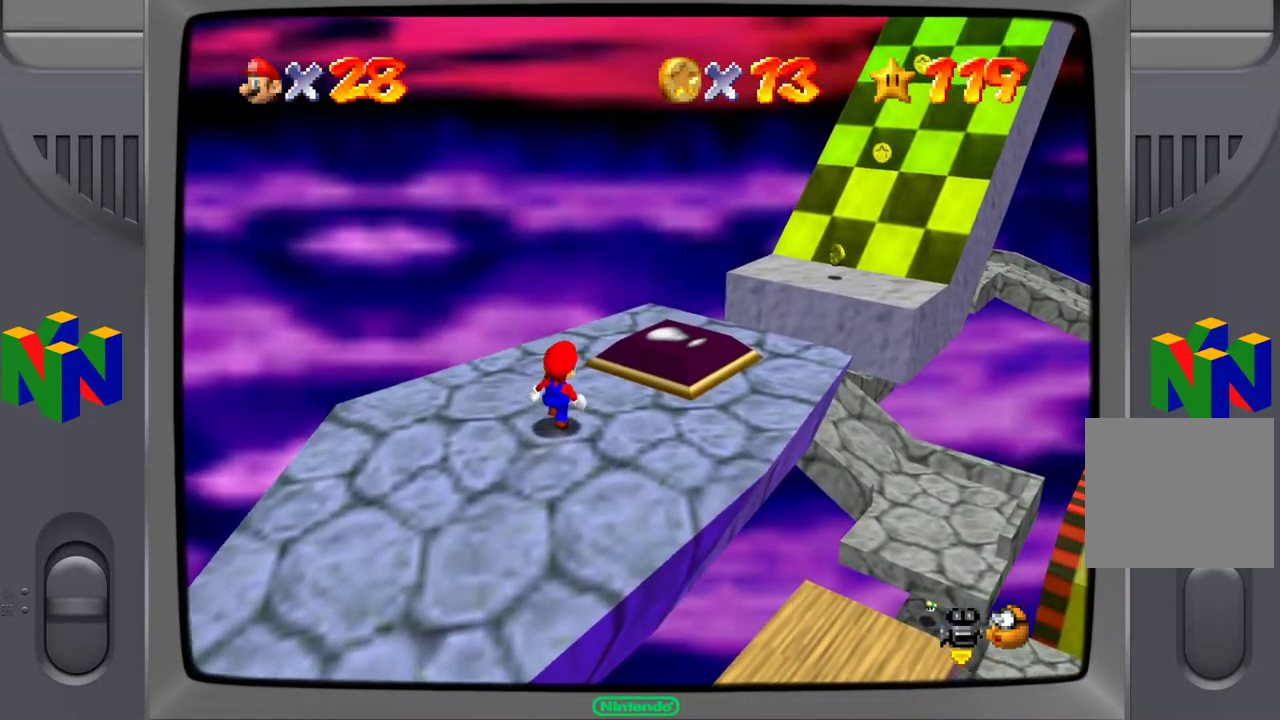
{"buttons": [], "left_stick": "center", "right_stick": "center", "events": [[50, "right_stick", "left"], [100, "left_stick", "center"], [133, "right_stick", "center"], [283, "START", "down"], [450, "START", "up"]]}
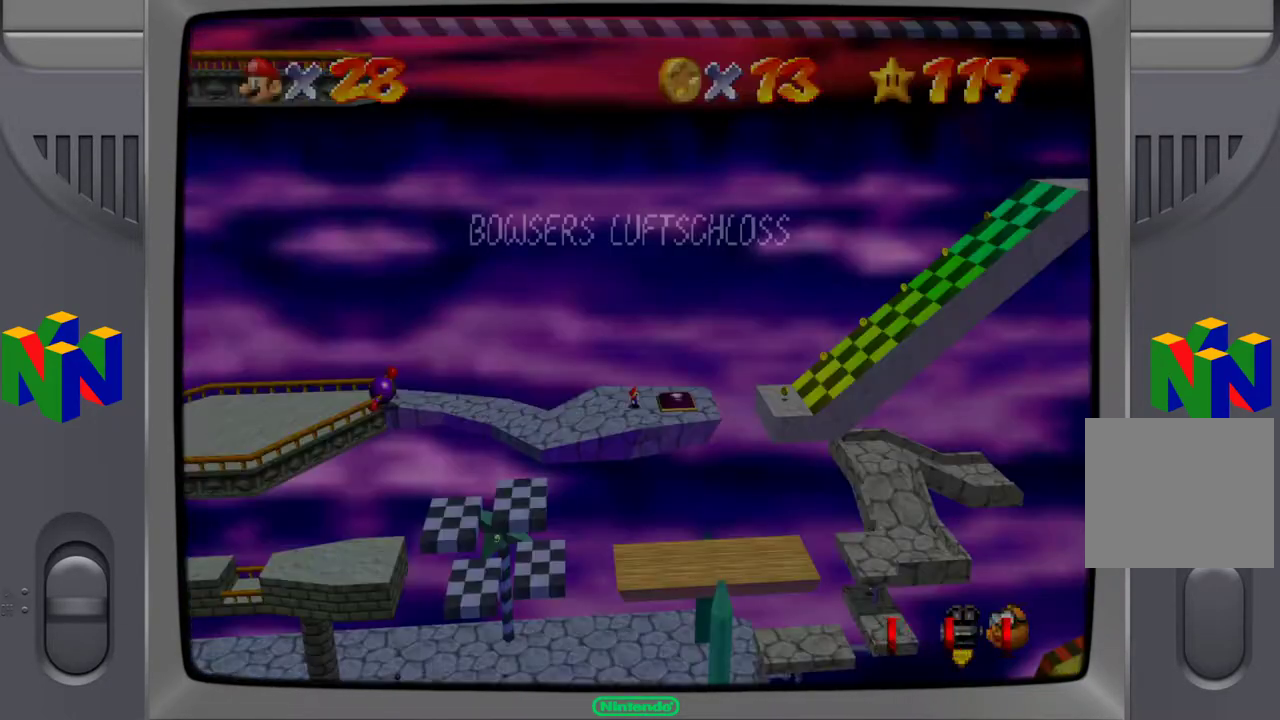
{"buttons": [], "left_stick": "center", "right_stick": "center", "events": [[350, "START", "down"], [467, "START", "up"]]}
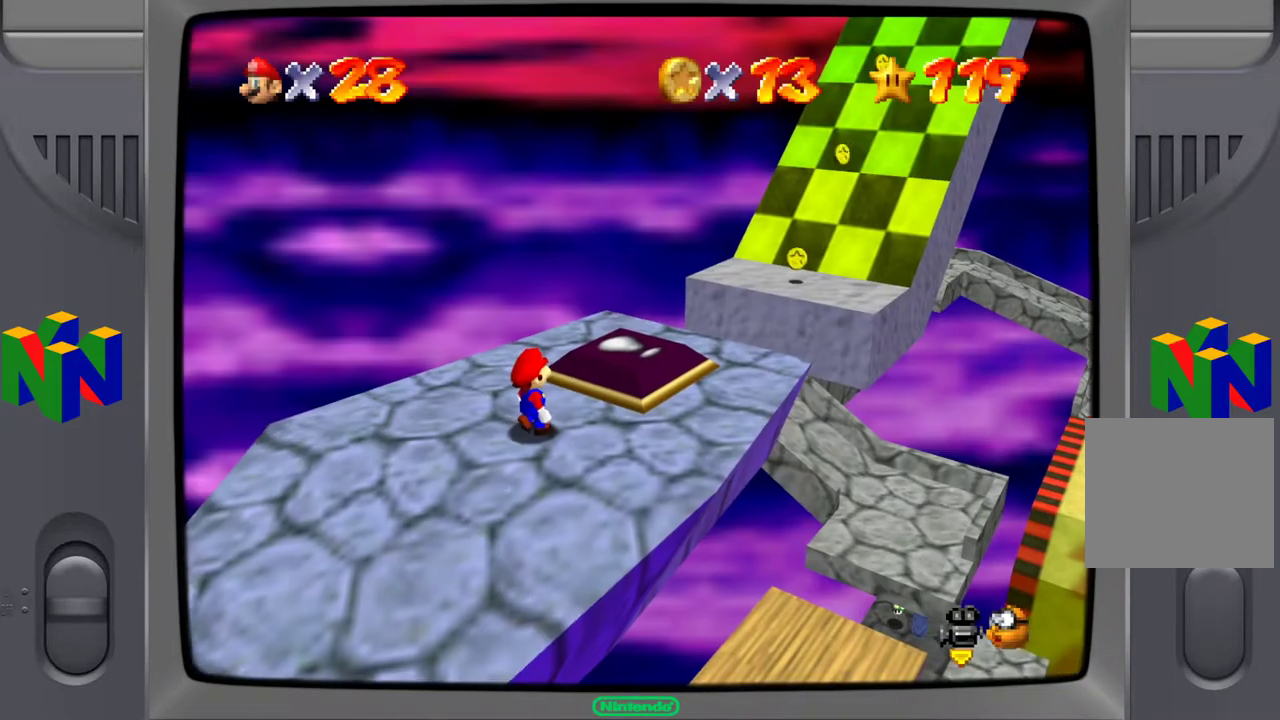
{"buttons": [], "left_stick": "up", "right_stick": "center", "events": [[167, "left_stick", "up"], [217, "right_stick", "left"], [433, "right_stick", "center"]]}
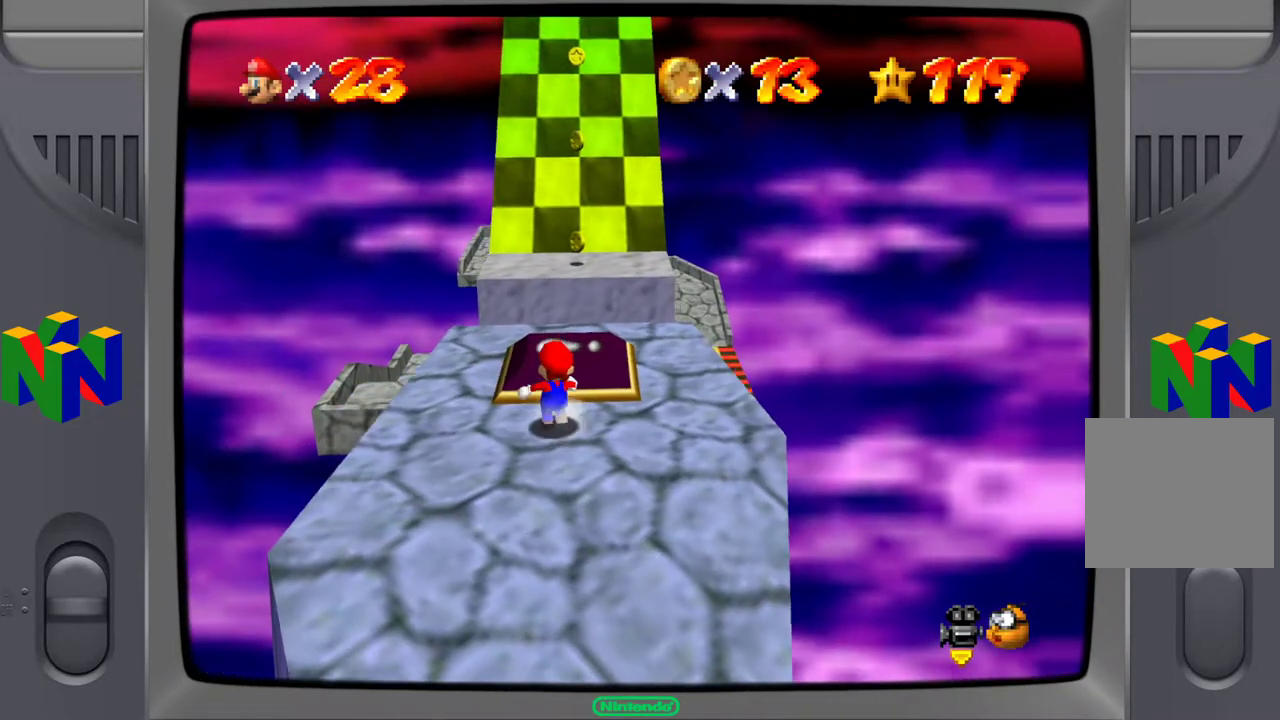
{"buttons": [], "left_stick": "up", "right_stick": "right", "events": [[433, "right_stick", "right"]]}
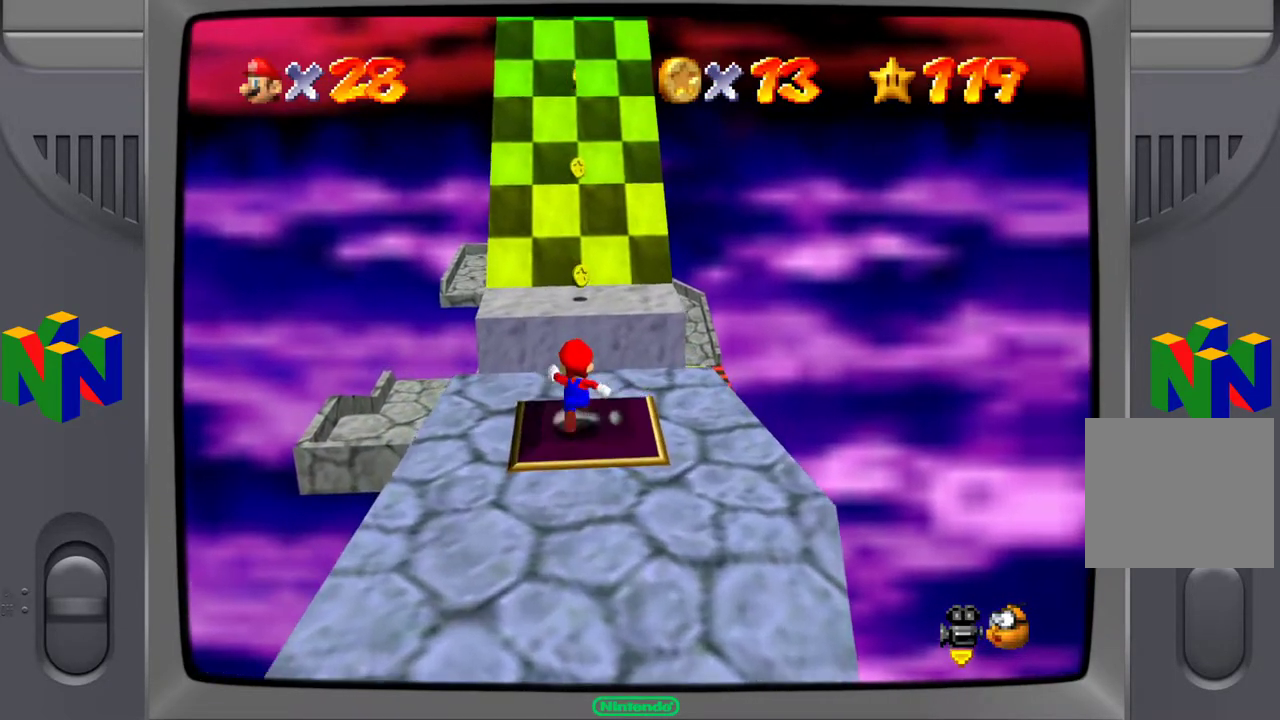
{"buttons": [], "left_stick": "up-right", "right_stick": "center", "events": [[50, "right_stick", "center"], [283, "left_stick", "up-right"]]}
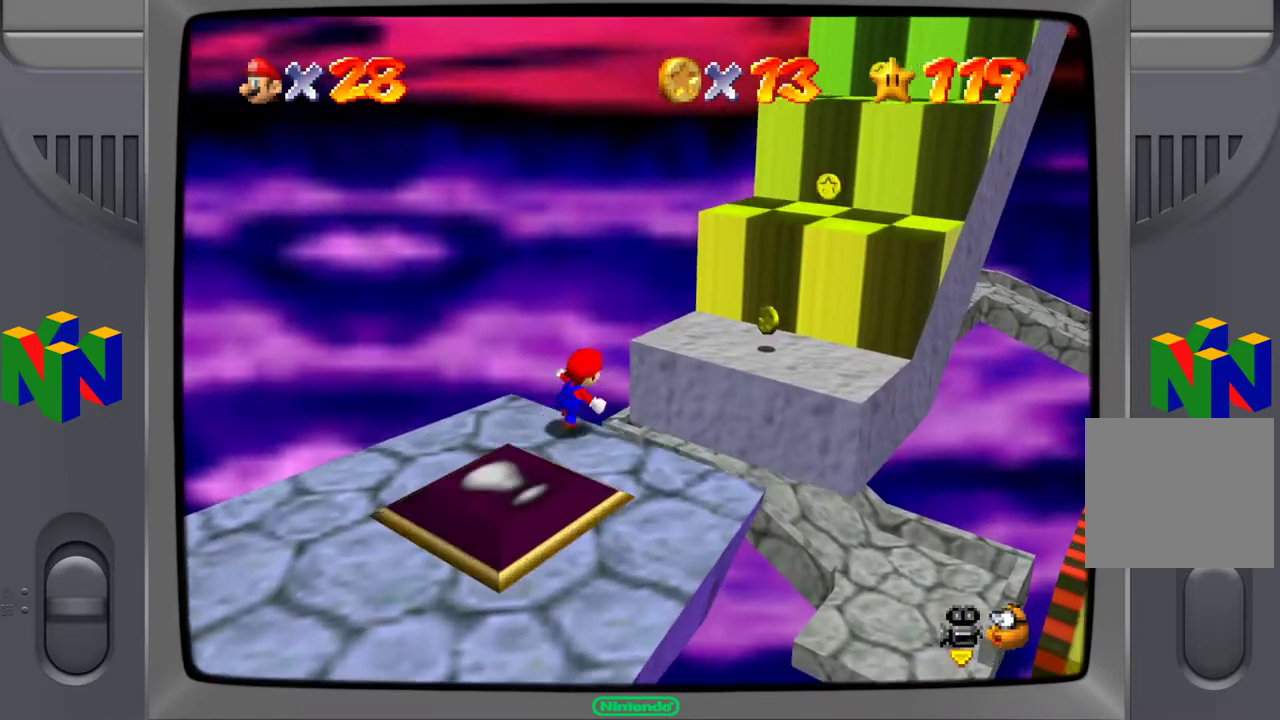
{"buttons": ["A"], "left_stick": "up", "right_stick": "center", "events": [[100, "A", "down"], [433, "left_stick", "up"]]}
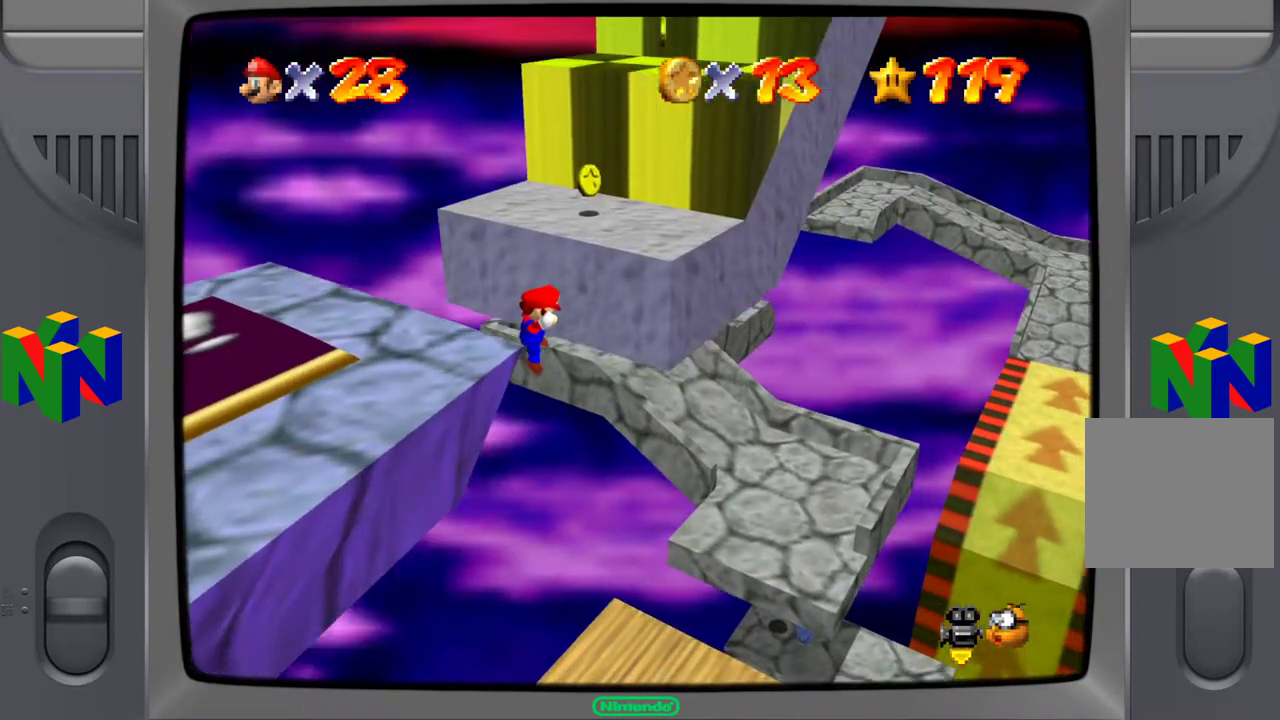
{"buttons": [], "left_stick": "down-left", "right_stick": "center", "events": [[33, "A", "up"], [167, "left_stick", "center"], [300, "left_stick", "down-left"]]}
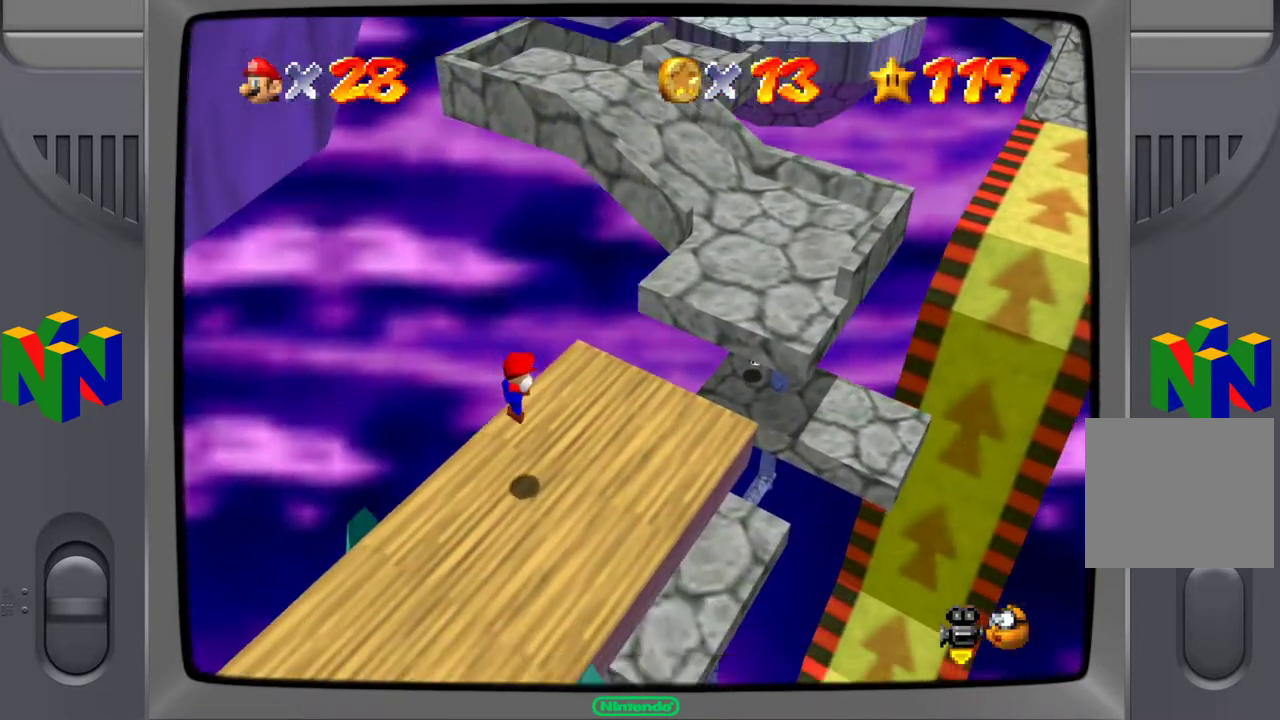
{"buttons": [], "left_stick": "center", "right_stick": "right", "events": [[33, "left_stick", "center"], [117, "right_stick", "right"], [317, "right_stick", "center"], [367, "right_stick", "right"]]}
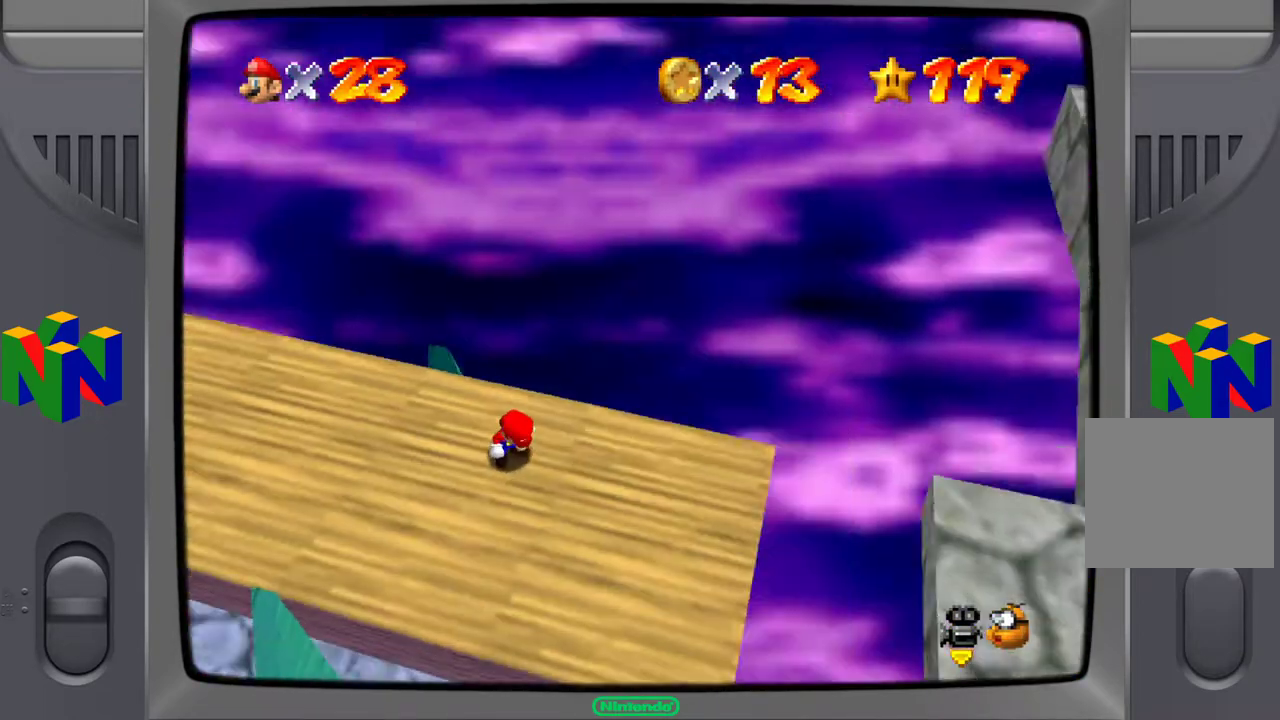
{"buttons": [], "left_stick": "up", "right_stick": "center", "events": [[417, "right_stick", "center"], [433, "left_stick", "up-left"], [483, "left_stick", "up"]]}
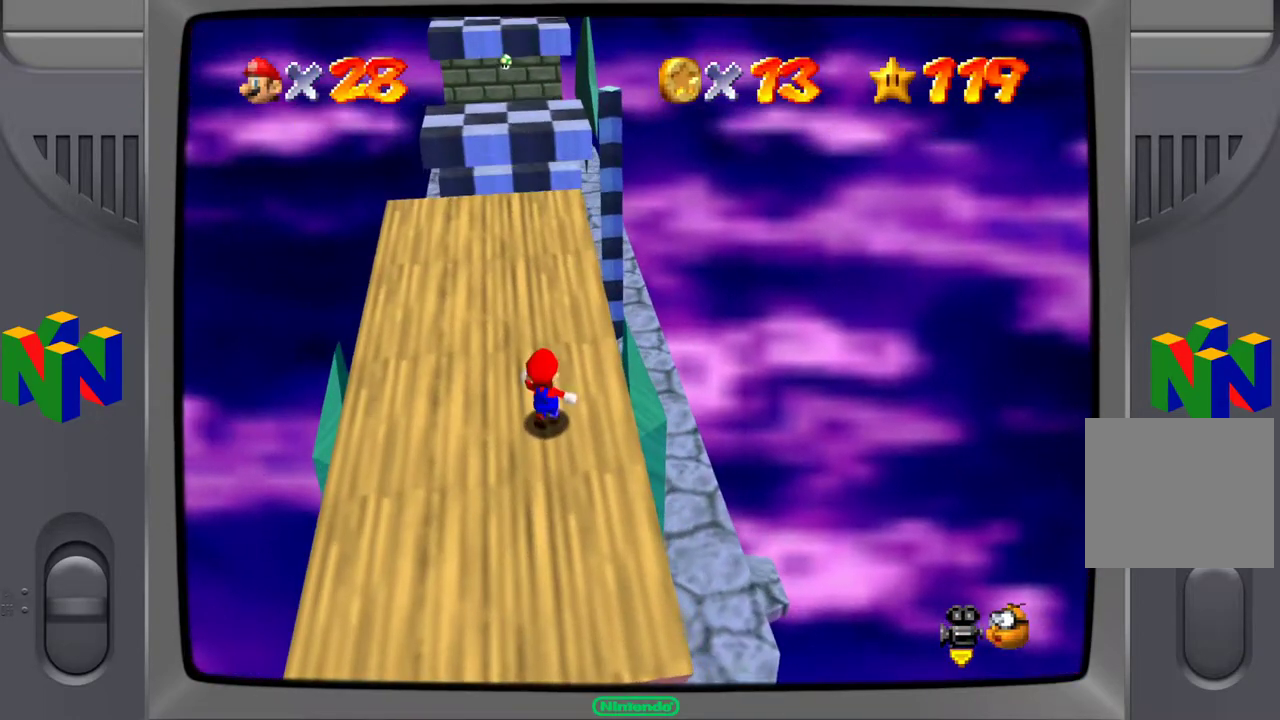
{"buttons": [], "left_stick": "up", "right_stick": "center", "events": []}
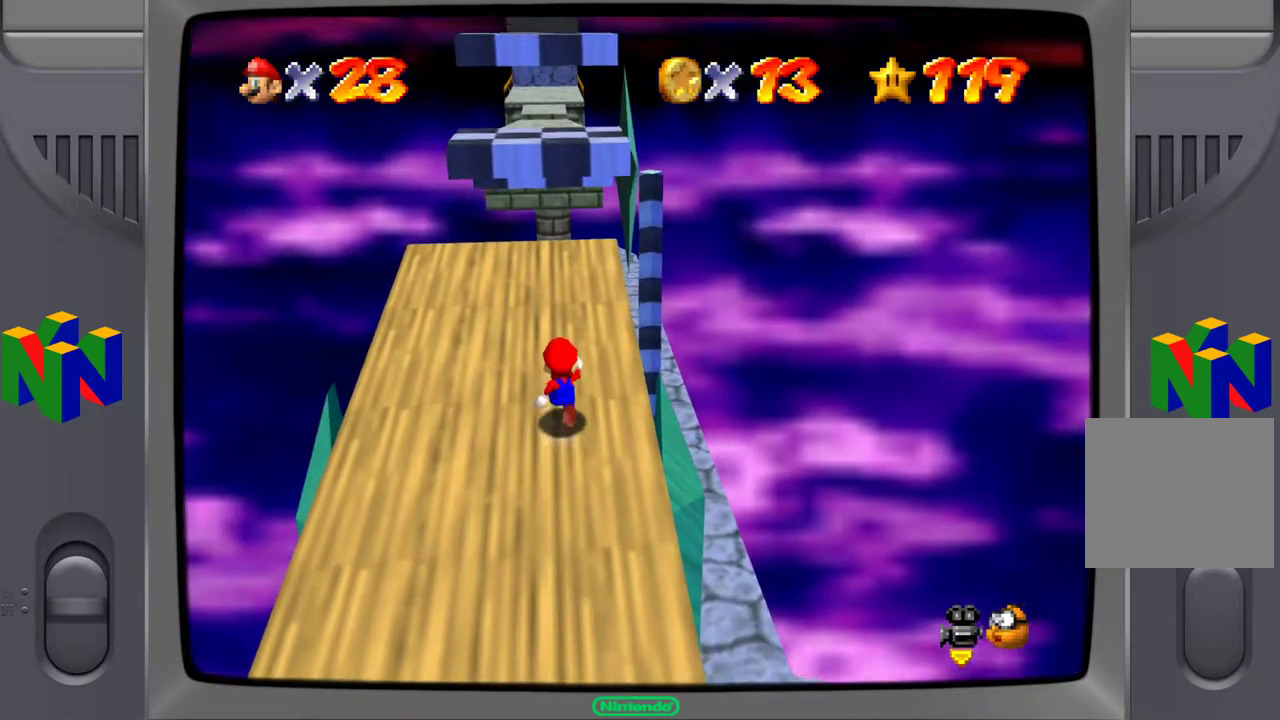
{"buttons": [], "left_stick": "up", "right_stick": "center", "events": []}
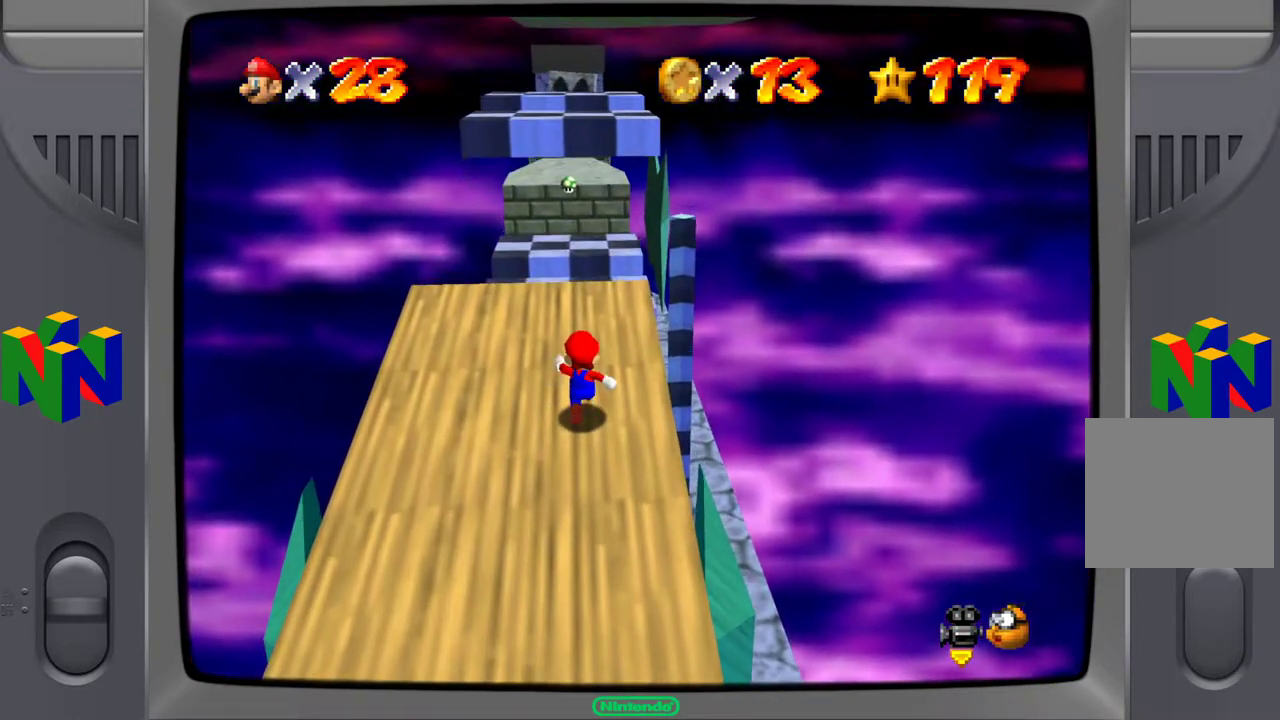
{"buttons": [], "left_stick": "up", "right_stick": "center", "events": []}
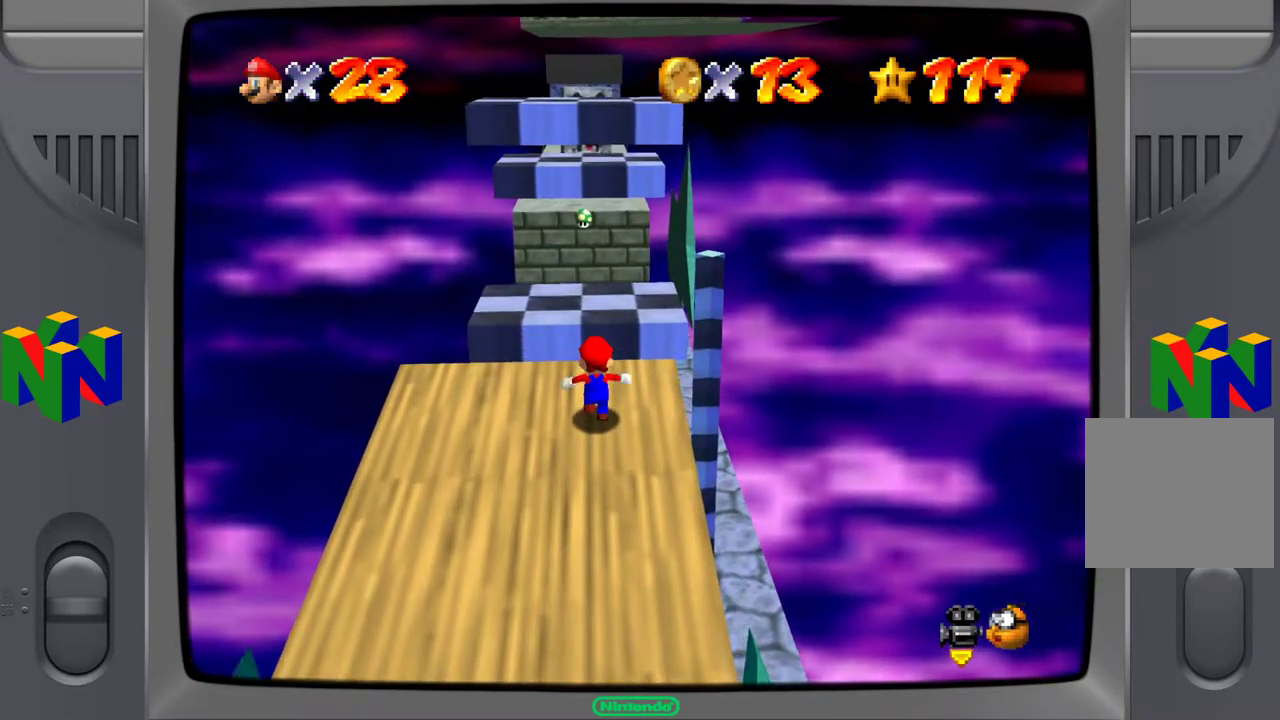
{"buttons": [], "left_stick": "up", "right_stick": "center", "events": [[100, "A", "down"], [433, "A", "up"]]}
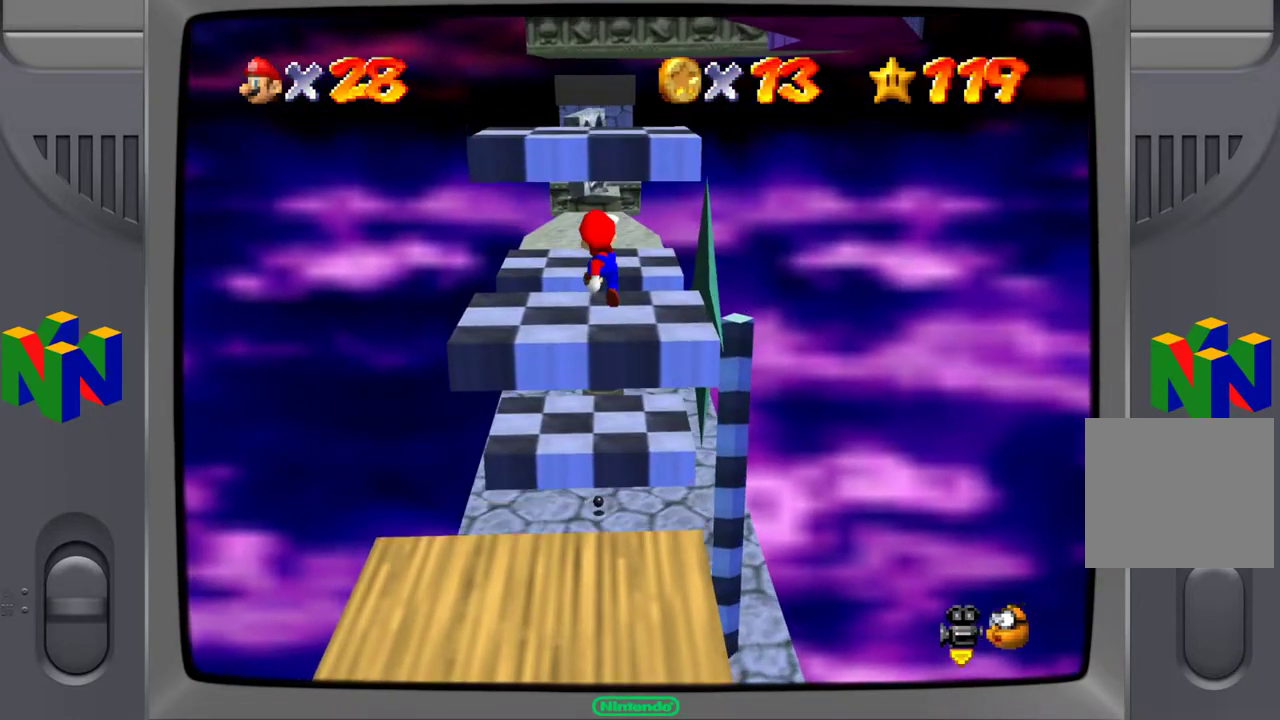
{"buttons": [], "left_stick": "center", "right_stick": "center", "events": [[33, "right_stick", "left"], [83, "left_stick", "center"], [167, "right_stick", "center"], [250, "right_stick", "left"], [400, "right_stick", "center"]]}
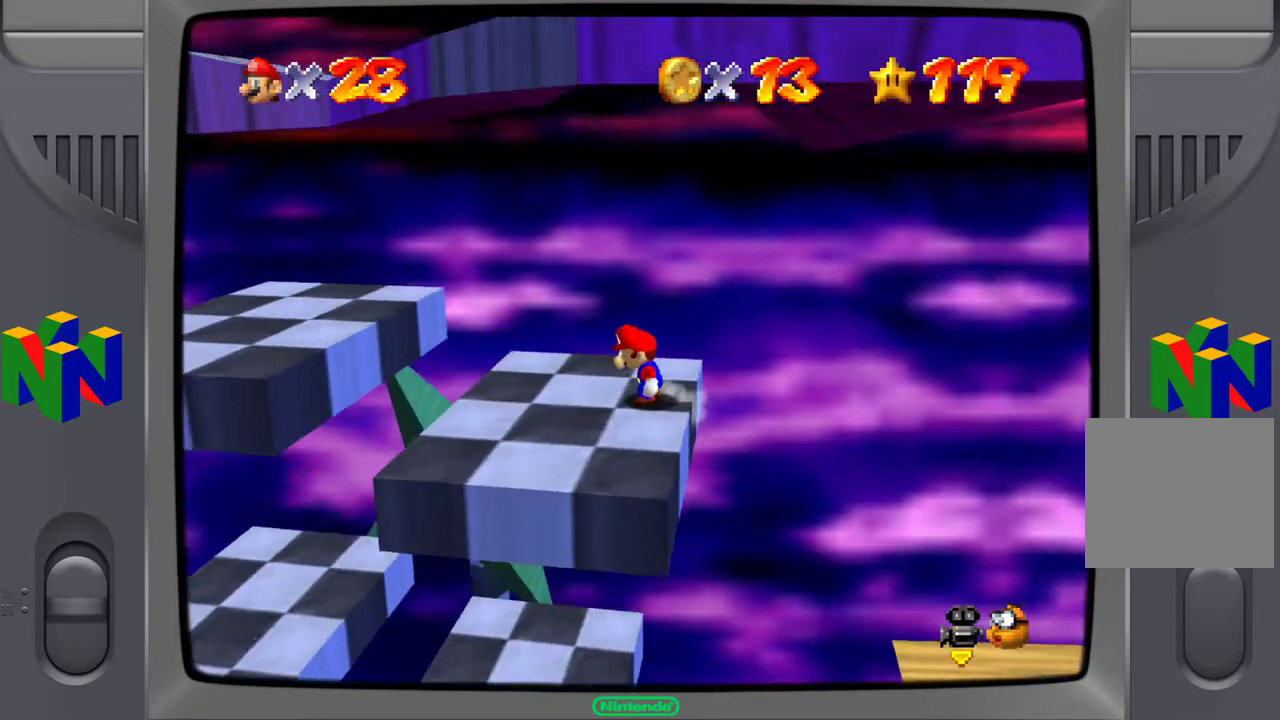
{"buttons": ["L2"], "left_stick": "center", "right_stick": "center", "events": [[467, "L2", "down"]]}
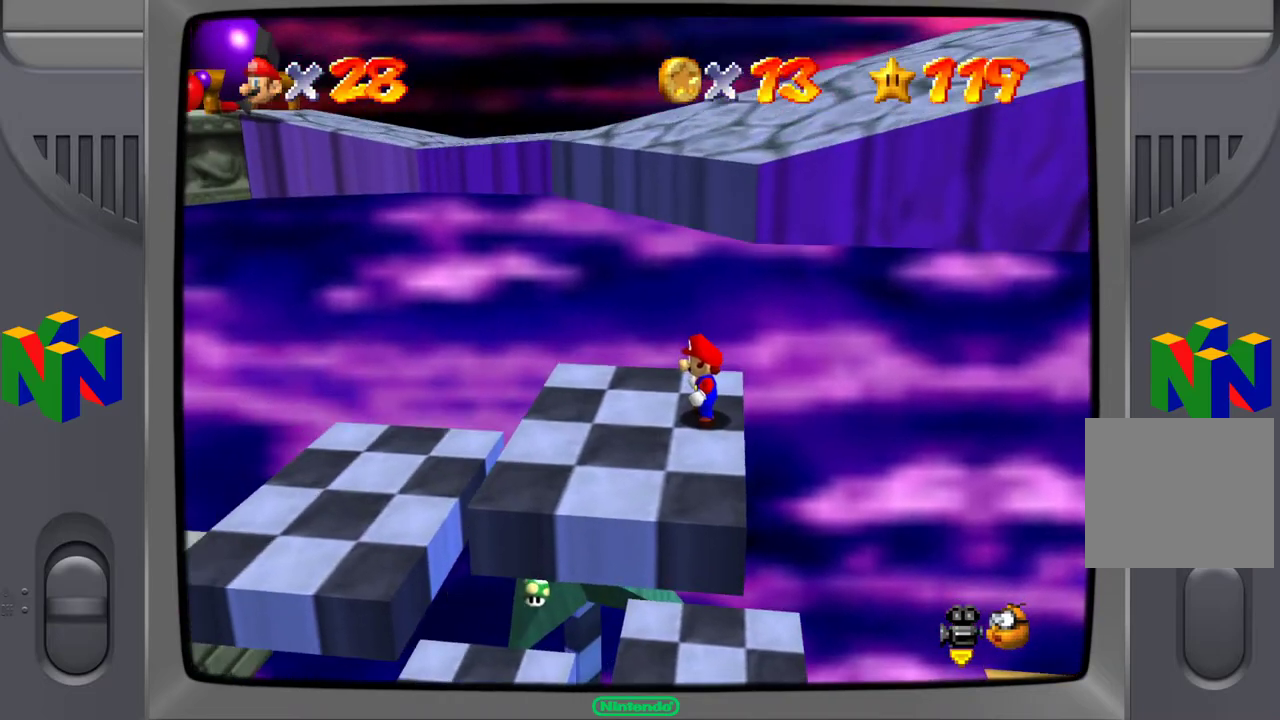
{"buttons": ["L2"], "left_stick": "center", "right_stick": "center", "events": []}
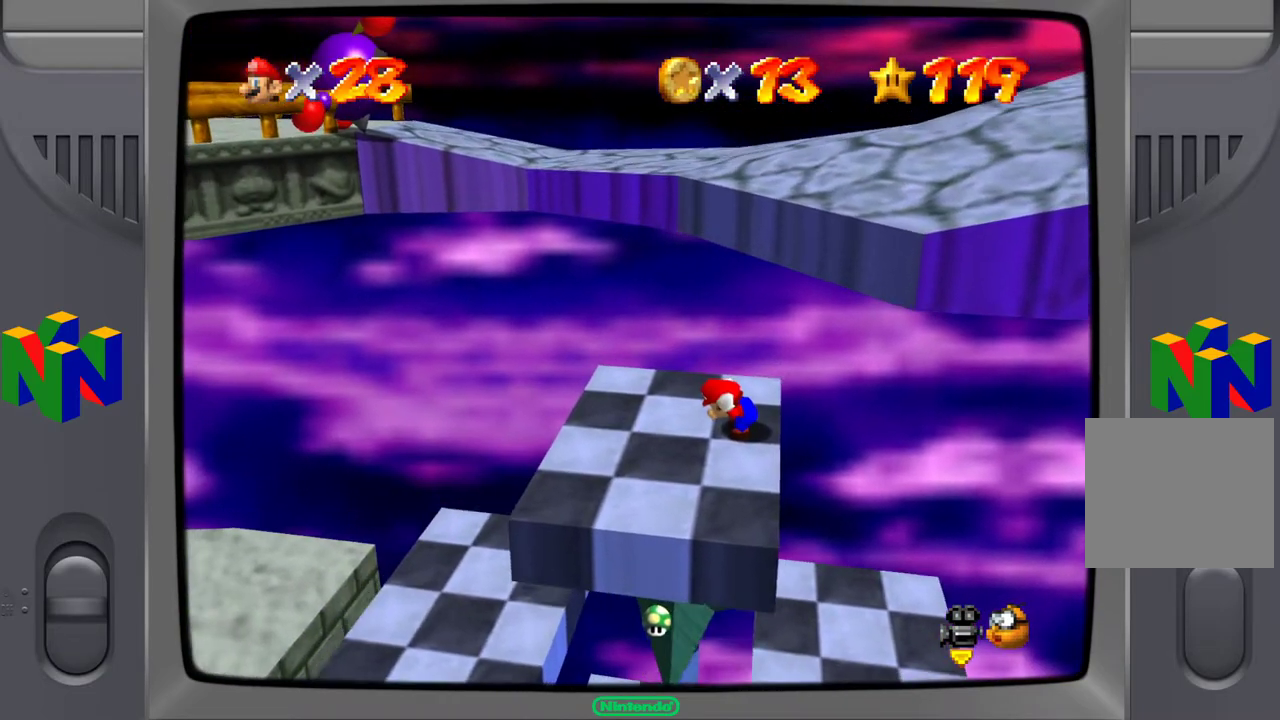
{"buttons": ["A", "L2"], "left_stick": "center", "right_stick": "center", "events": [[283, "A", "down"]]}
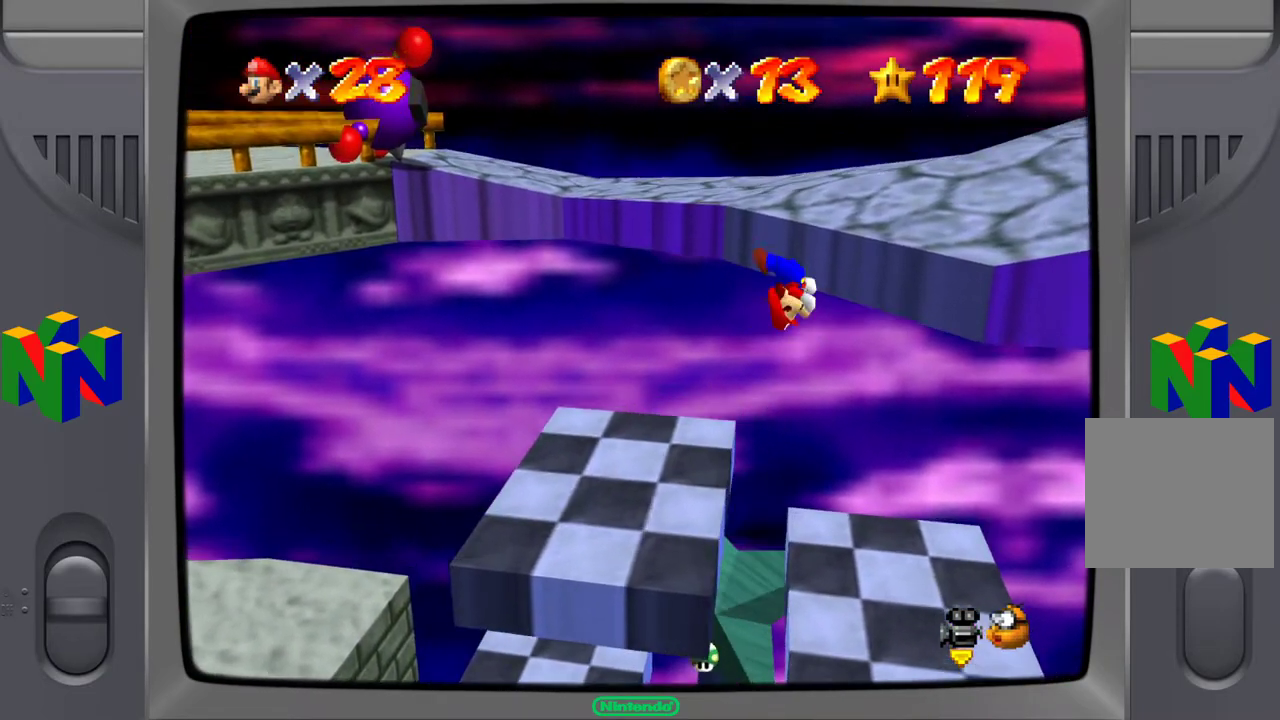
{"buttons": [], "left_stick": "right", "right_stick": "center", "events": [[17, "left_stick", "right"], [333, "L2", "up"], [383, "A", "up"]]}
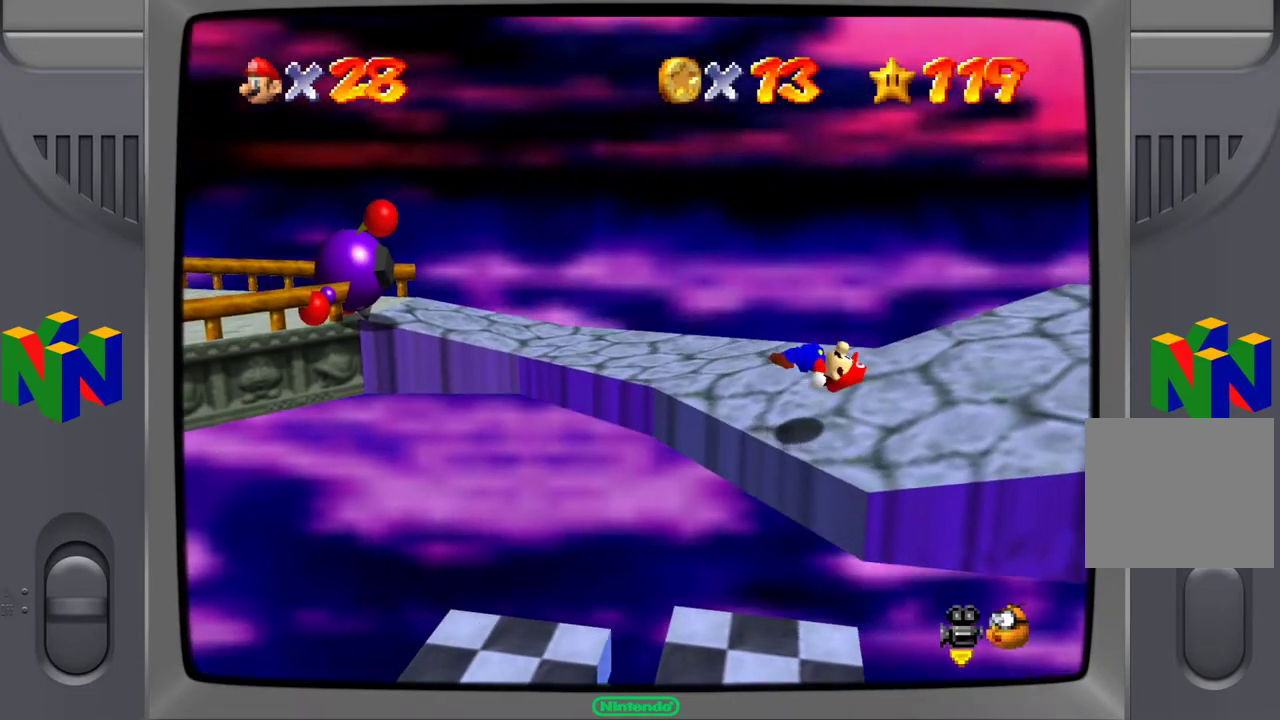
{"buttons": [], "left_stick": "center", "right_stick": "center", "events": [[50, "left_stick", "up-right"], [83, "right_stick", "left"], [267, "right_stick", "center"], [333, "left_stick", "center"], [333, "right_stick", "left"], [467, "right_stick", "center"]]}
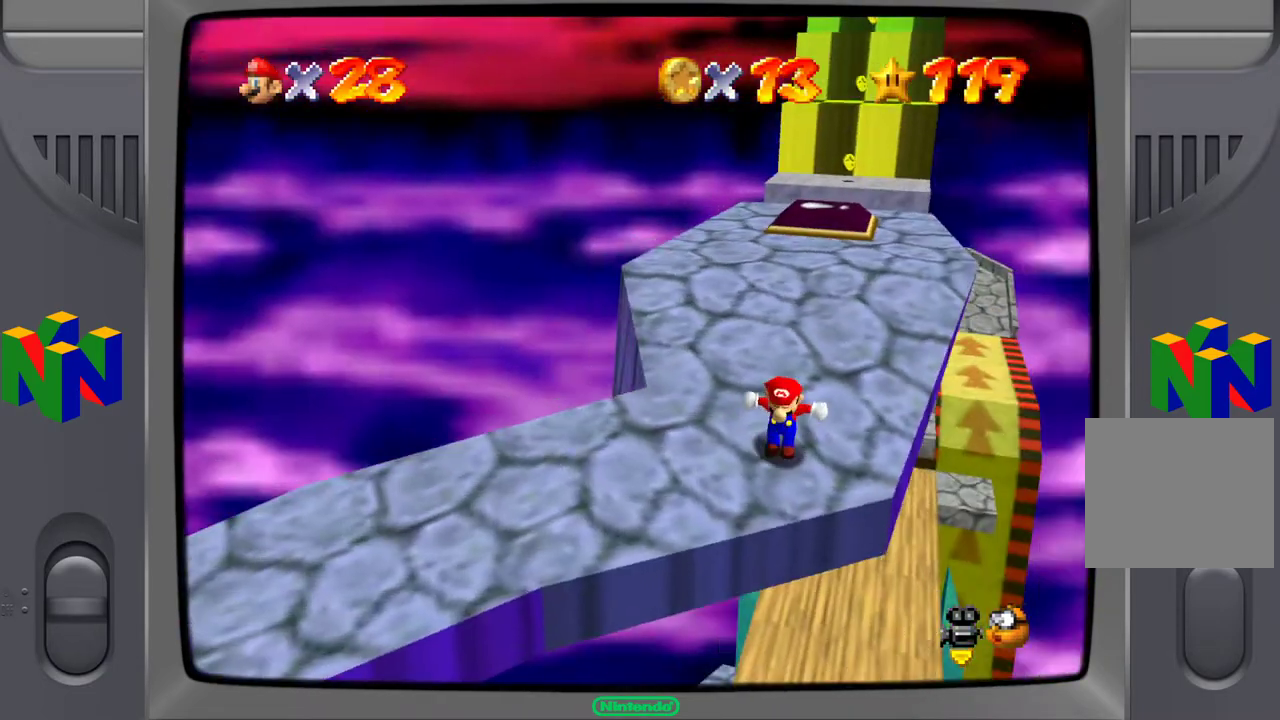
{"buttons": [], "left_stick": "up-right", "right_stick": "center", "events": [[17, "left_stick", "up"], [500, "left_stick", "up-right"]]}
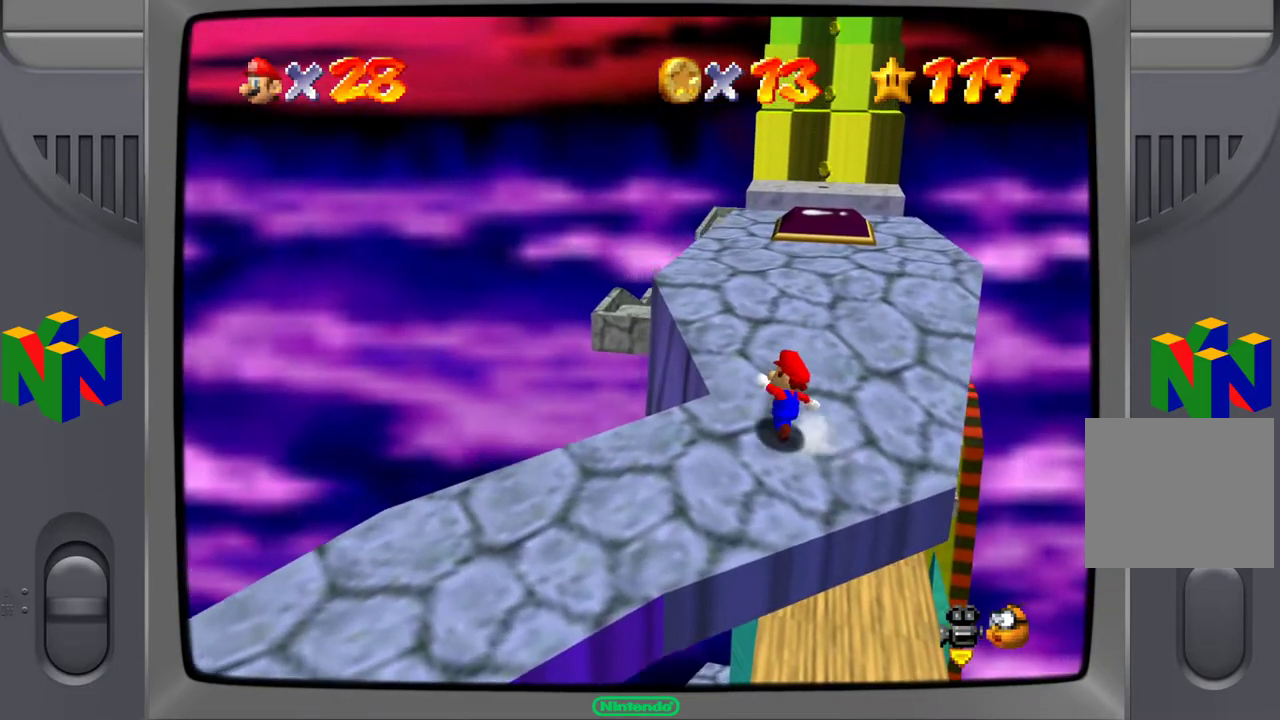
{"buttons": [], "left_stick": "up-right", "right_stick": "center", "events": []}
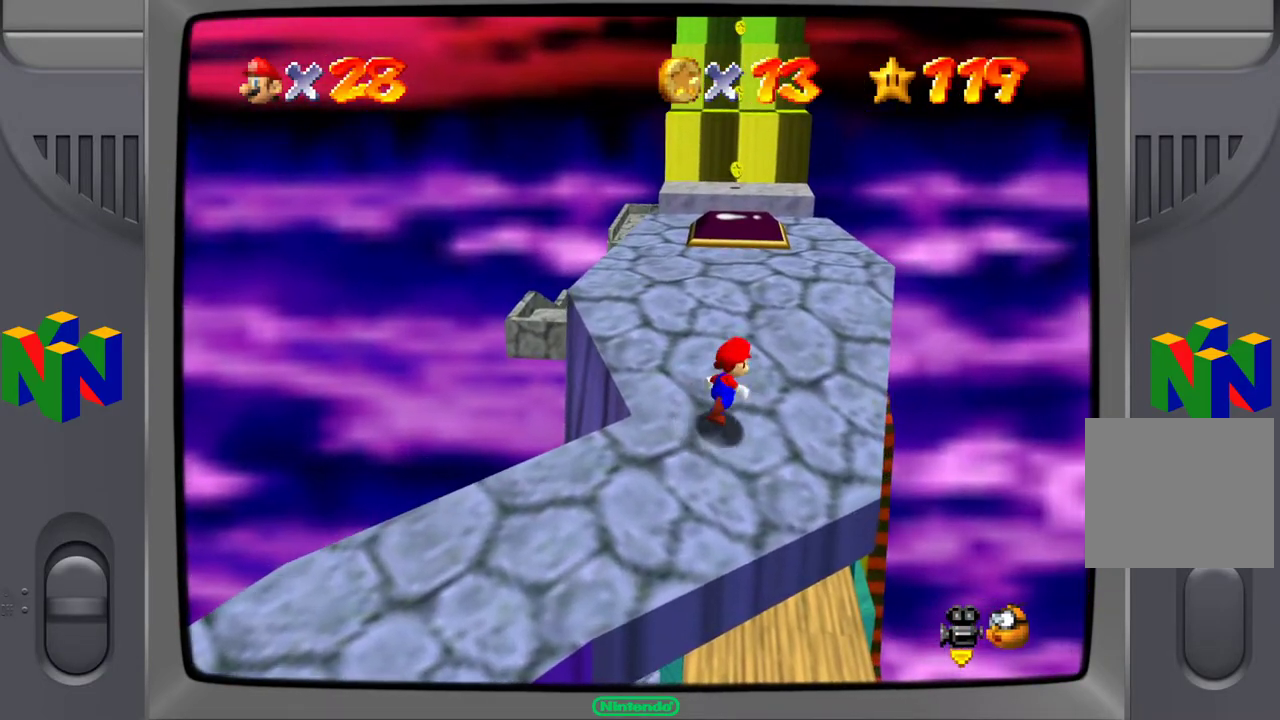
{"buttons": [], "left_stick": "up-right", "right_stick": "center", "events": []}
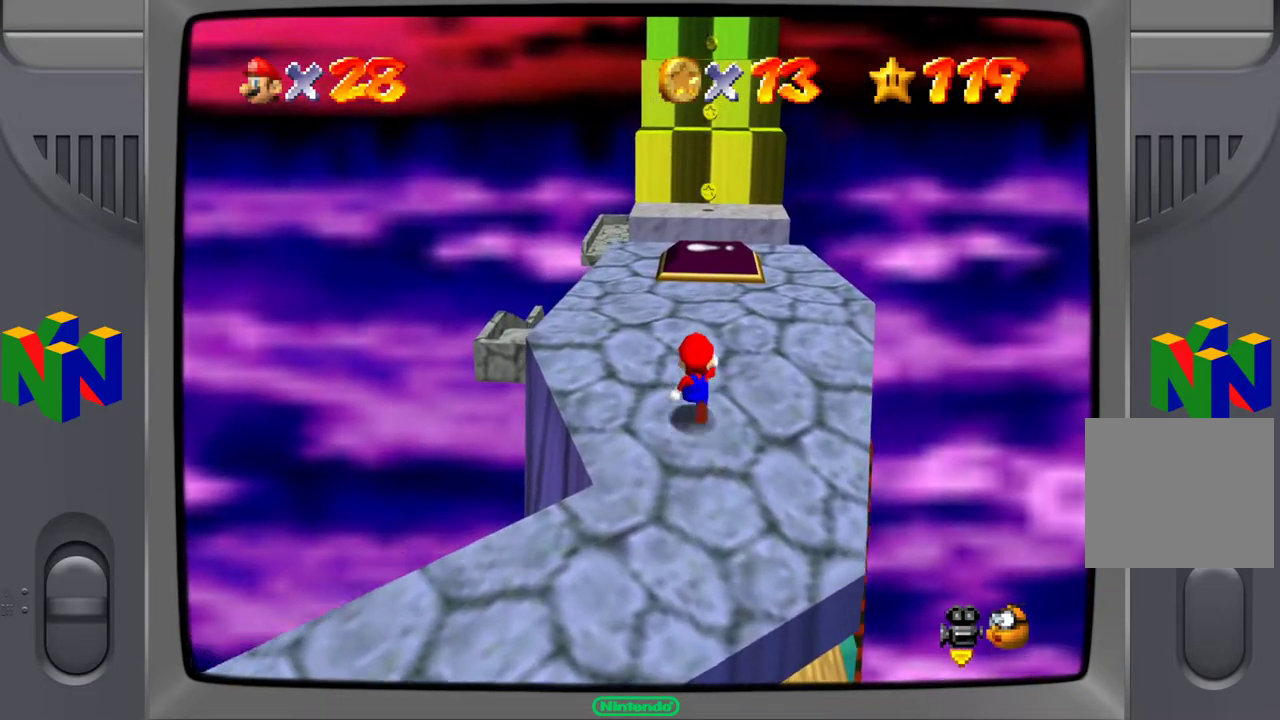
{"buttons": [], "left_stick": "up-right", "right_stick": "center", "events": []}
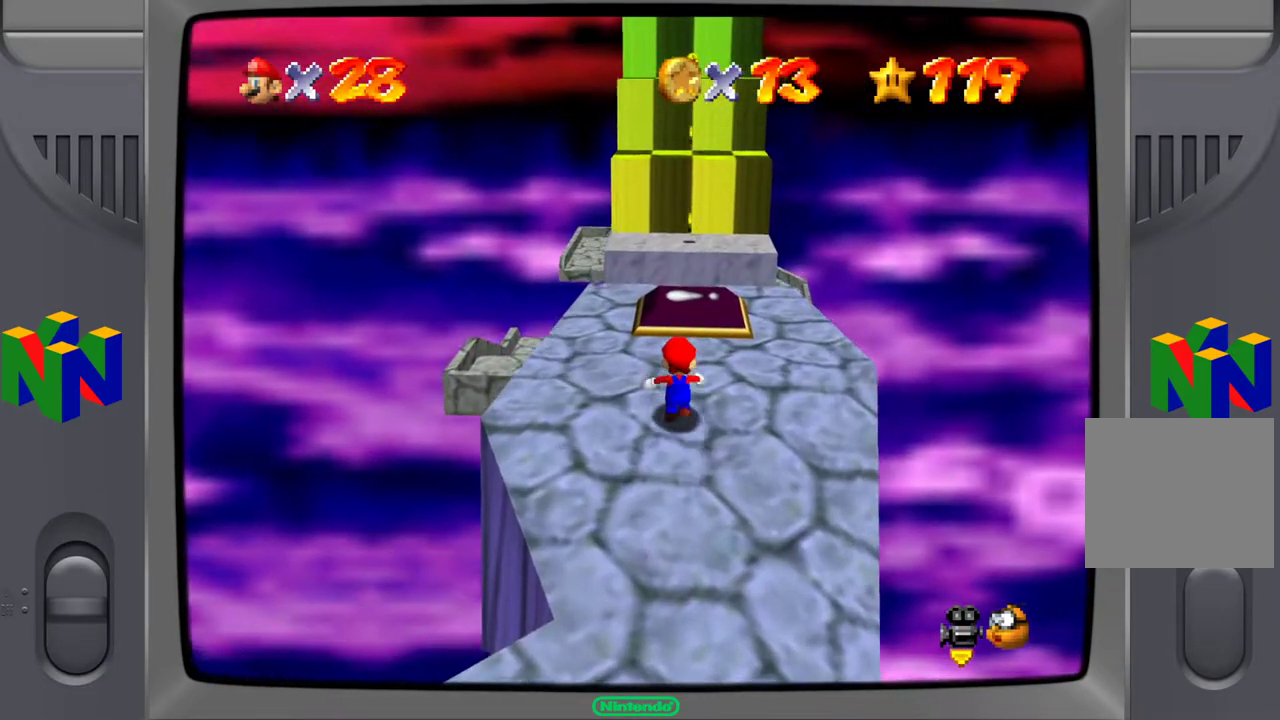
{"buttons": [], "left_stick": "center", "right_stick": "center", "events": [[250, "left_stick", "center"]]}
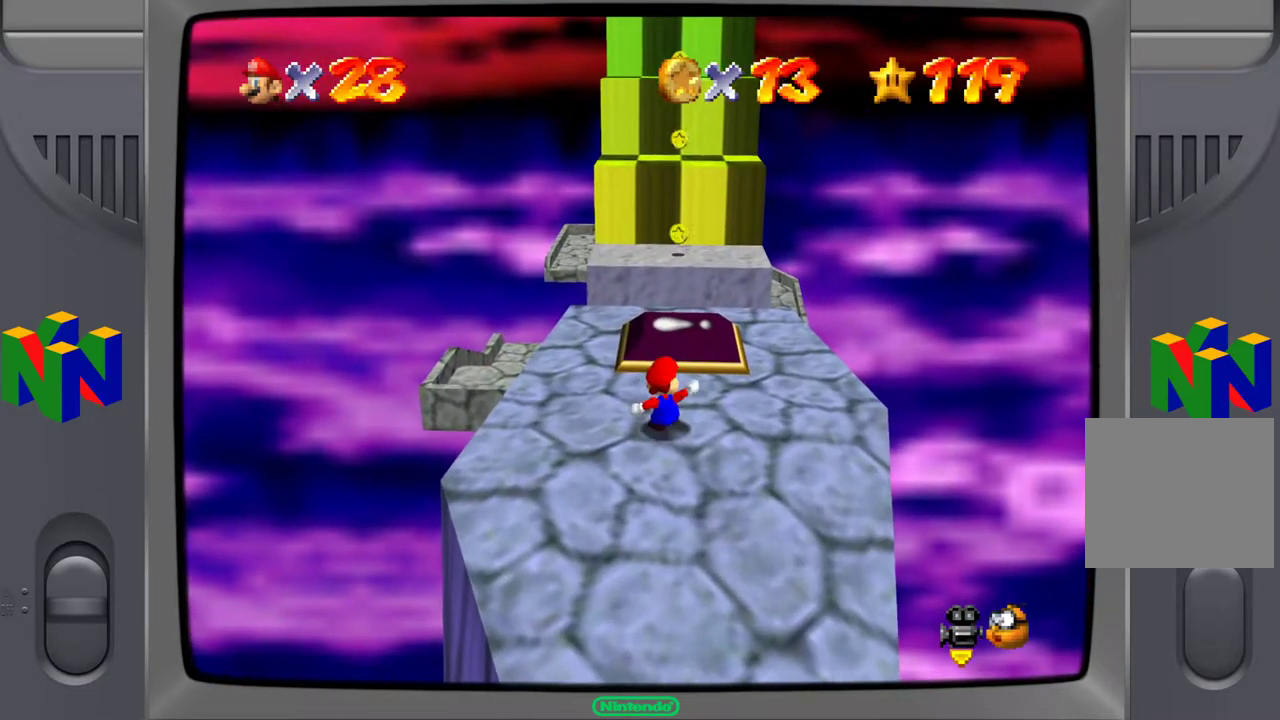
{"buttons": [], "left_stick": "center", "right_stick": "center", "events": []}
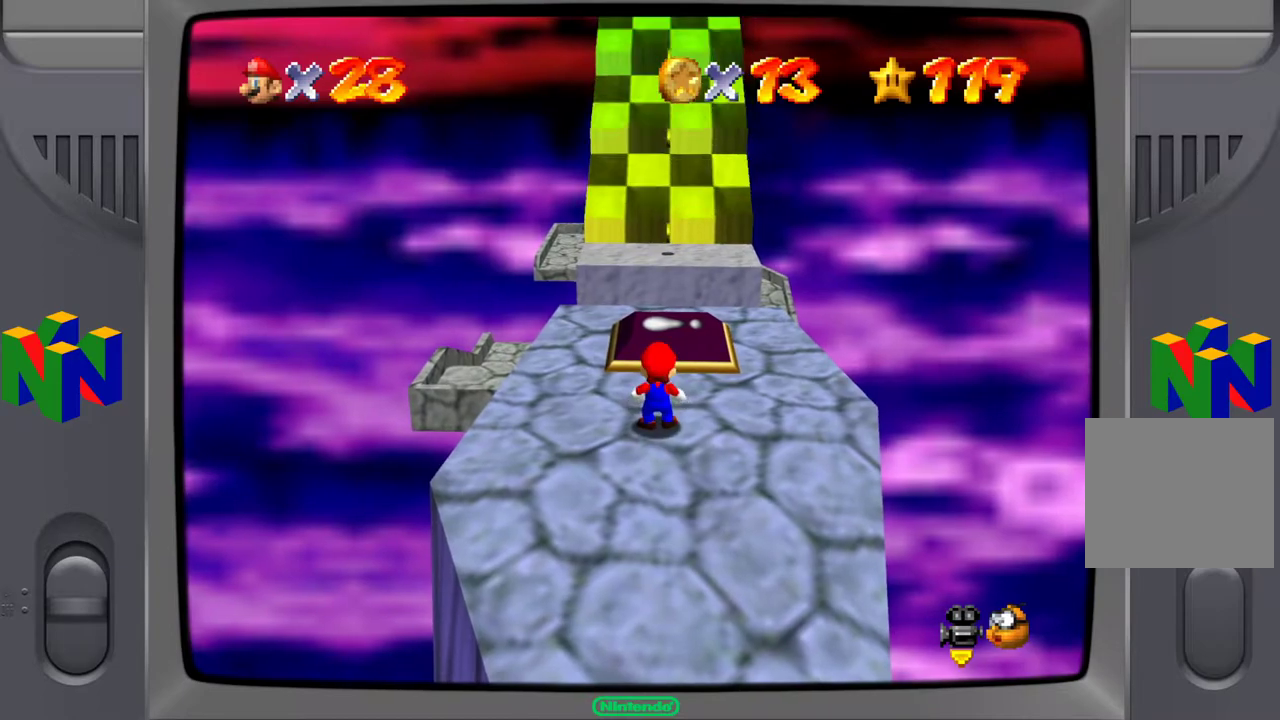
{"buttons": [], "left_stick": "up-right", "right_stick": "center", "events": [[267, "left_stick", "up-right"]]}
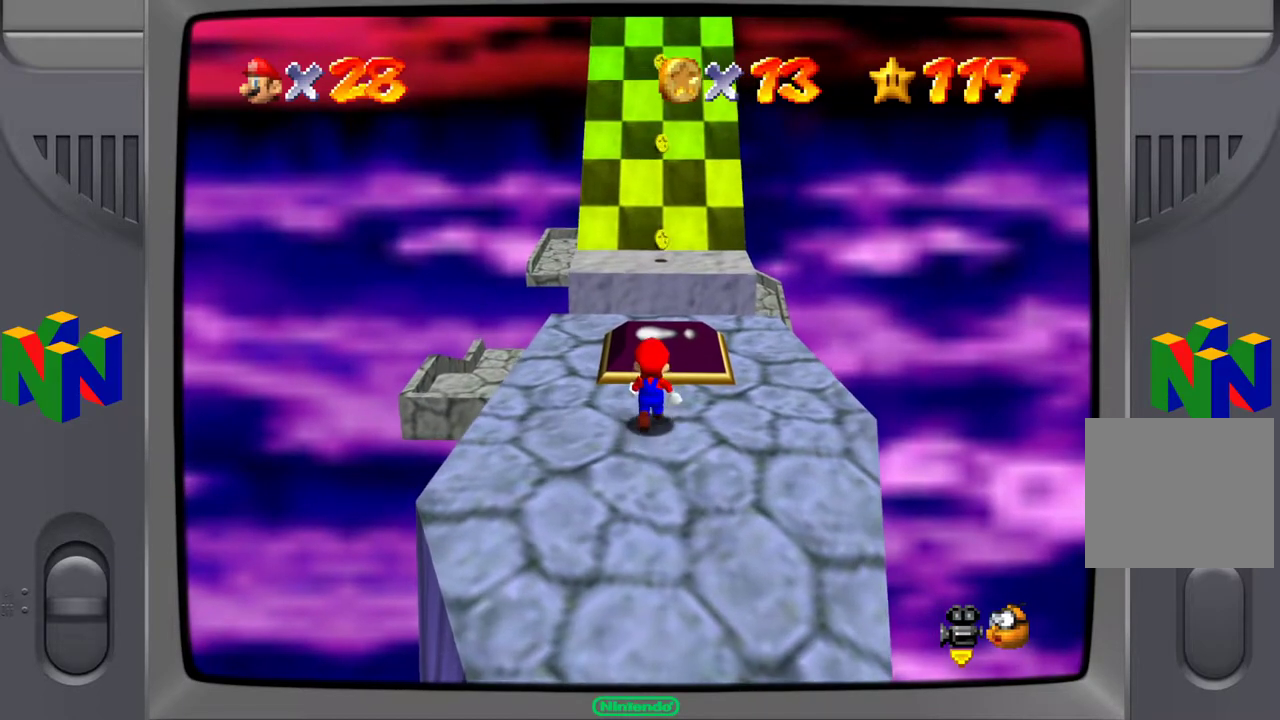
{"buttons": [], "left_stick": "up", "right_stick": "center", "events": [[467, "left_stick", "up"]]}
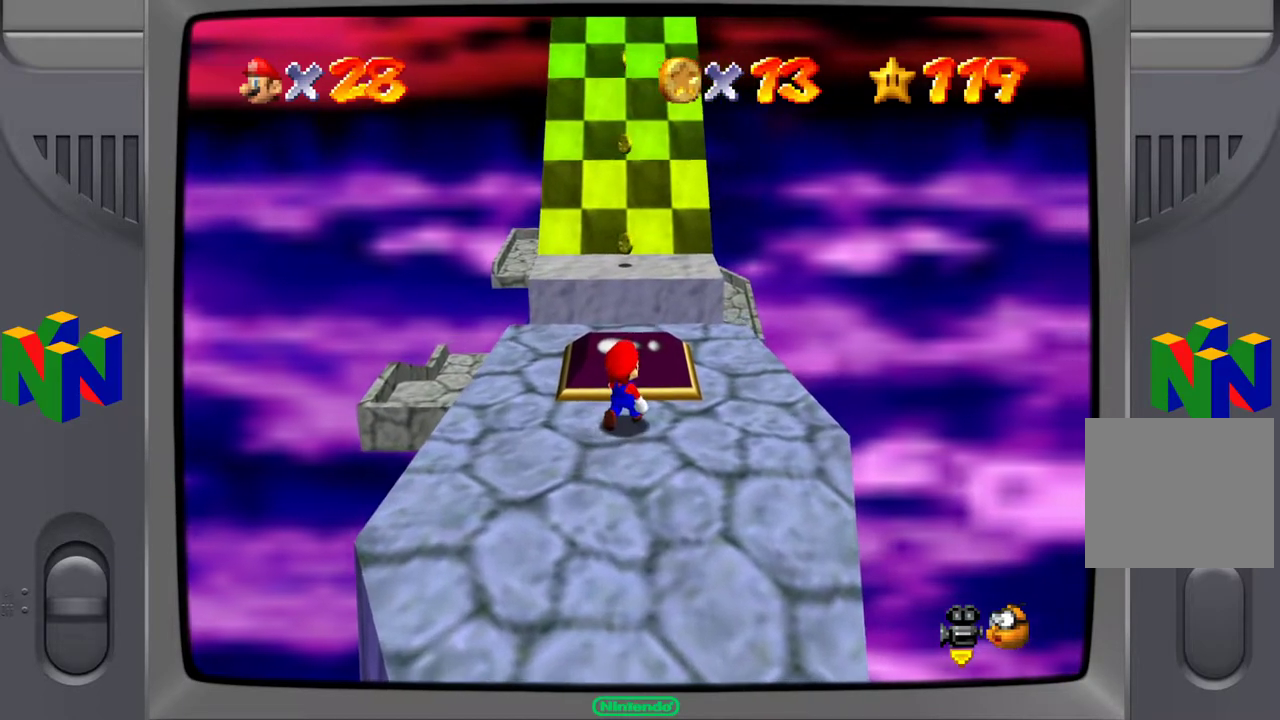
{"buttons": [], "left_stick": "up", "right_stick": "center", "events": [[33, "left_stick", "center"], [100, "left_stick", "up"]]}
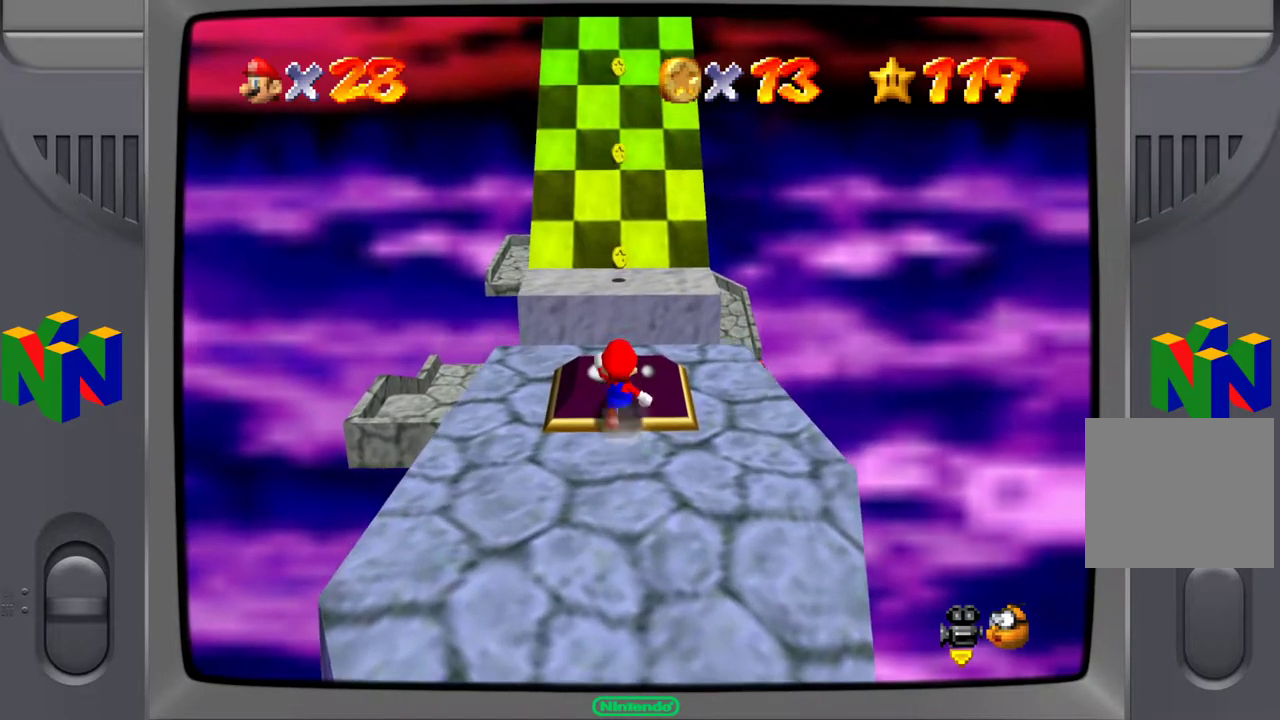
{"buttons": [], "left_stick": "up", "right_stick": "center", "events": []}